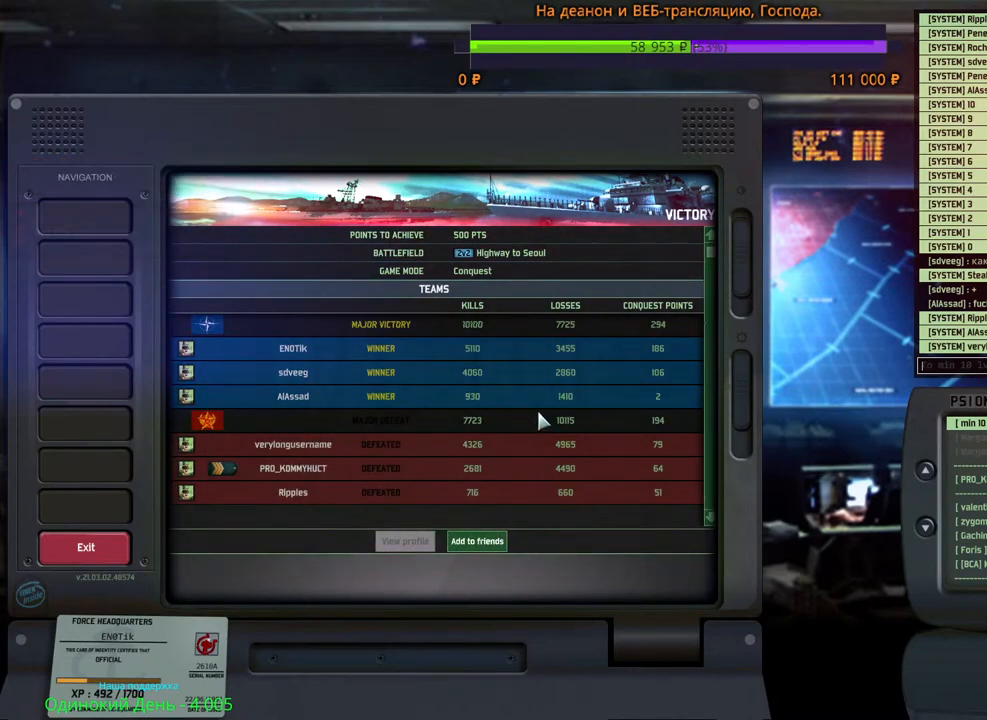
Gameplay with keyboard and mouse; each line is a JSON object with the keys and mouse buttons held at the frame after it. "events" lists presses ("down") and releases ("up") of "1", "2", "3", "4", "5", "6", "a", "alt", "b", "c", "caps_lock", "ctrl", "d", "e", "escape", "f", "f1", "f2", "f3", "f4", "f5", "f6", "g", "h", "n", "q", "r", "s", "shift", "space", "super", "t", "tab", "tilde", "v", "w", "x", "y", "z", "mouse_left", "mouse_wheel", "mouse_right", "mouse_mb4" and "mouse_mb5" between this image and that frame as [ms after this image, input, new state], when the widget could be followed in between. "mouse_left", "mouse_wheel", "mouse_right", "mouse_mb4", "mouse_mb5" = the "left", "wheel", "right", "mb4", "mb5" buttons of the "mouse" list. No other keys are recorded. "wheel" means that the mouse wheel is clicked or scrolled. Mouse movement is not recorded.
{"keys": [], "mouse": ["wheel"], "events": [[200, "mouse_wheel", "down"]]}
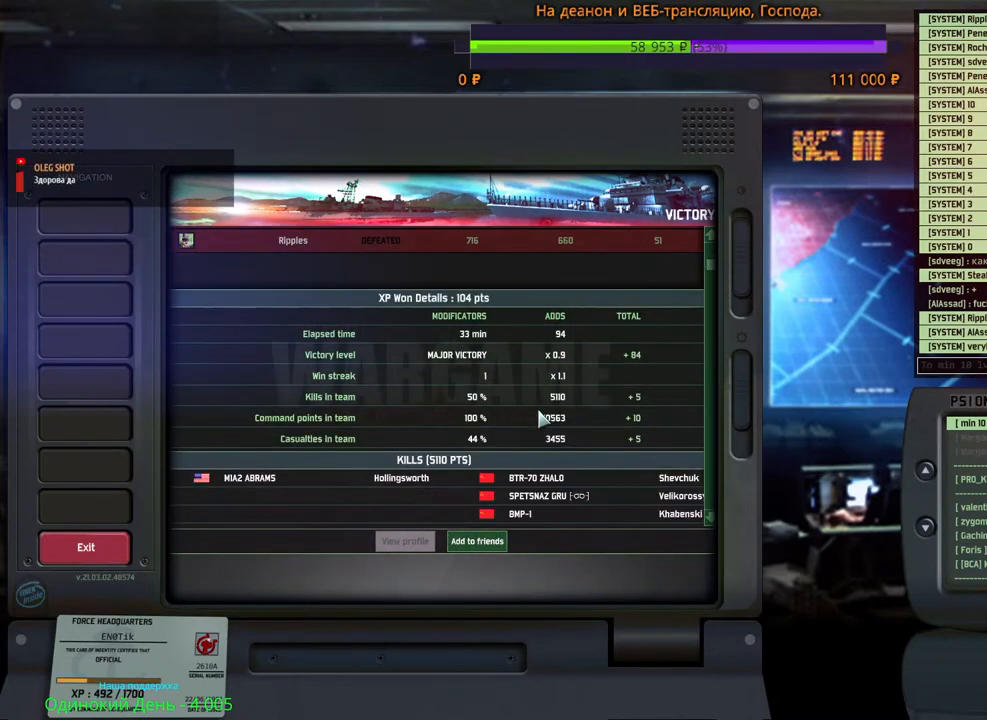
{"keys": [], "mouse": ["wheel"], "events": []}
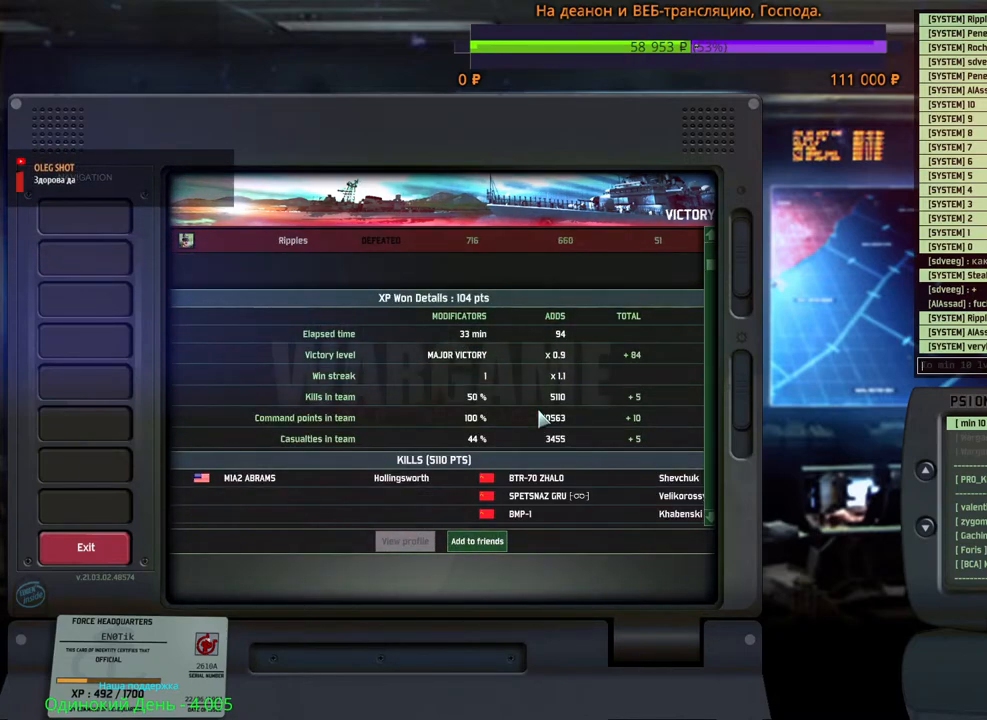
{"keys": [], "mouse": ["wheel"], "events": []}
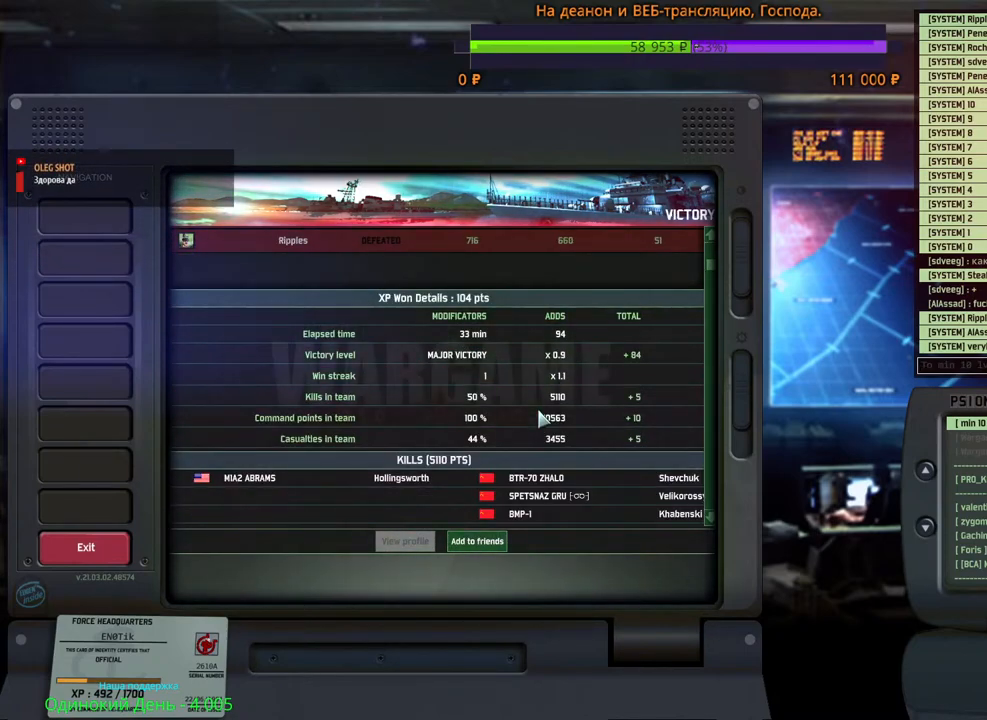
{"keys": [], "mouse": ["wheel"], "events": []}
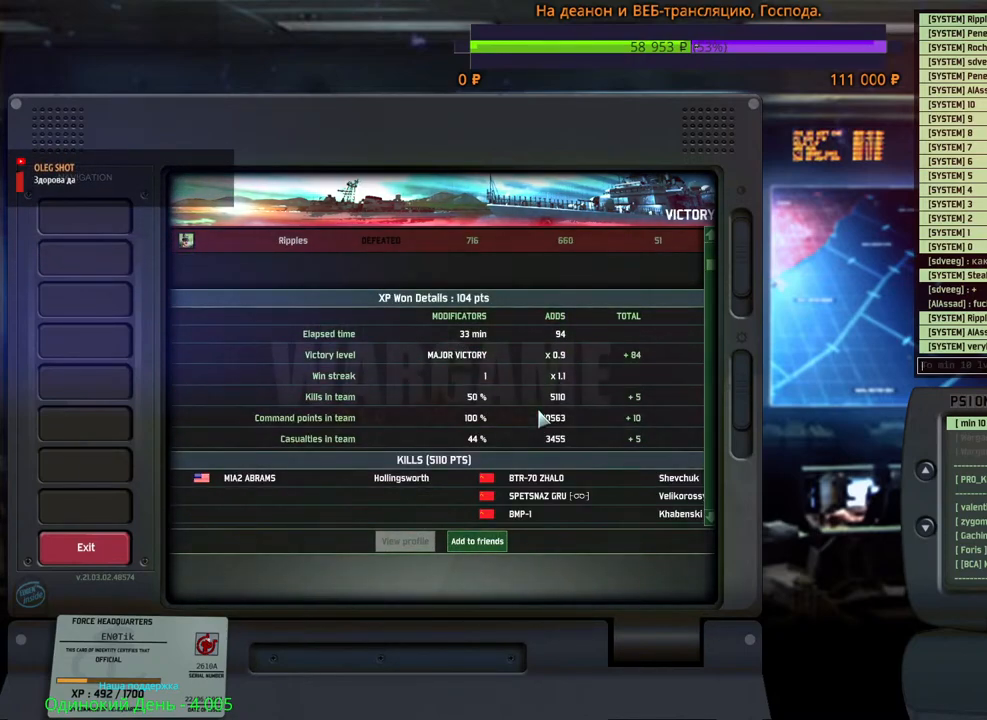
{"keys": [], "mouse": ["wheel"], "events": []}
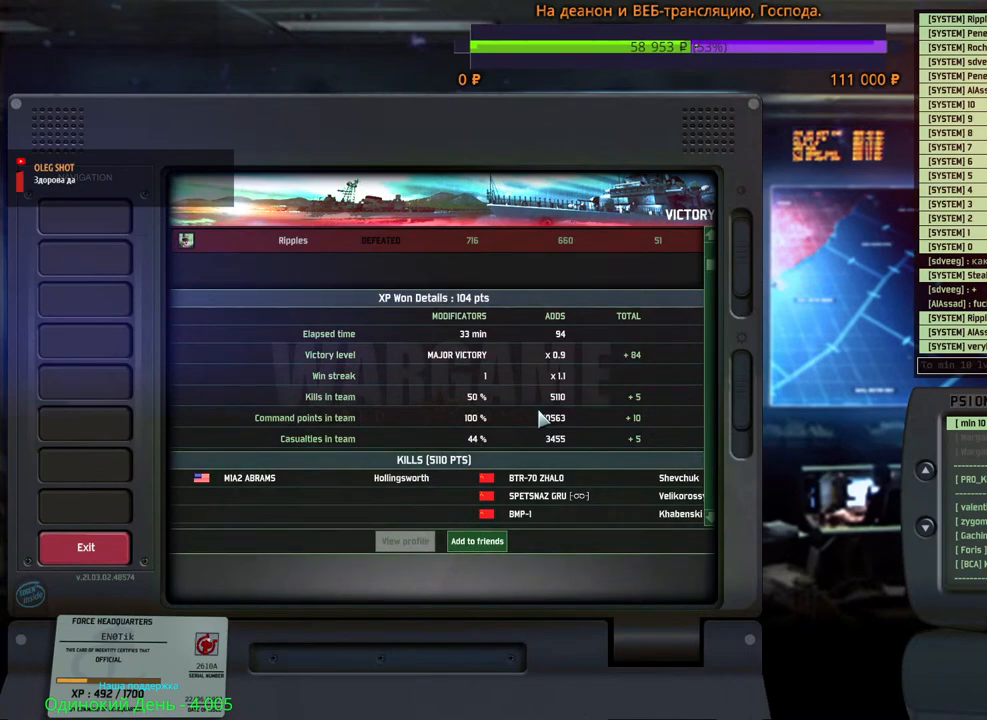
{"keys": [], "mouse": ["wheel"], "events": []}
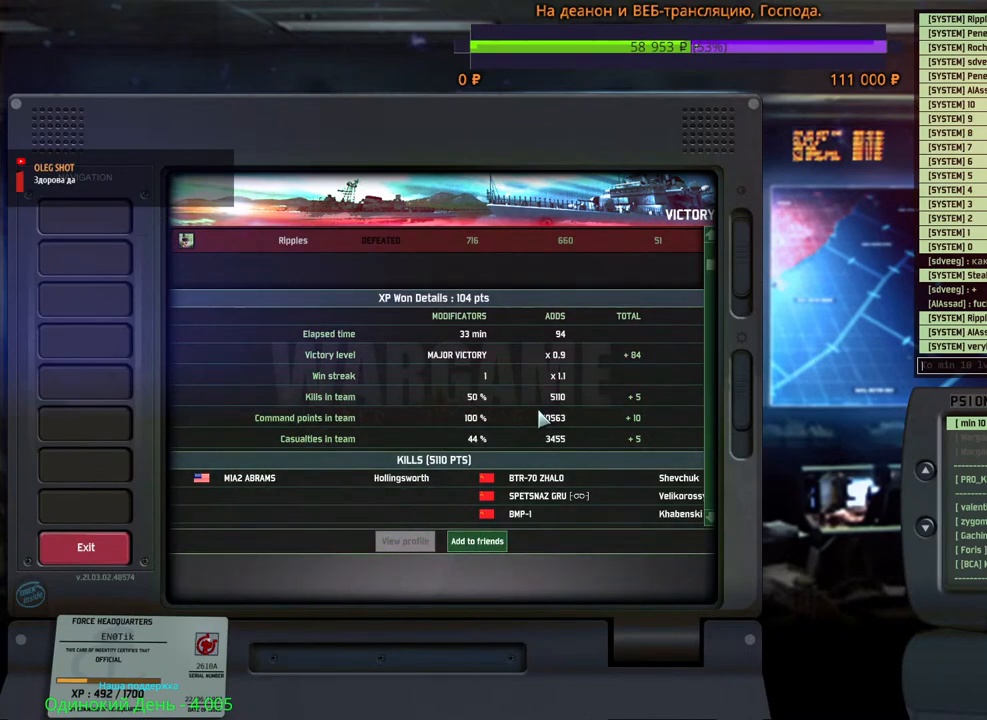
{"keys": [], "mouse": [], "events": [[117, "mouse_wheel", "up"]]}
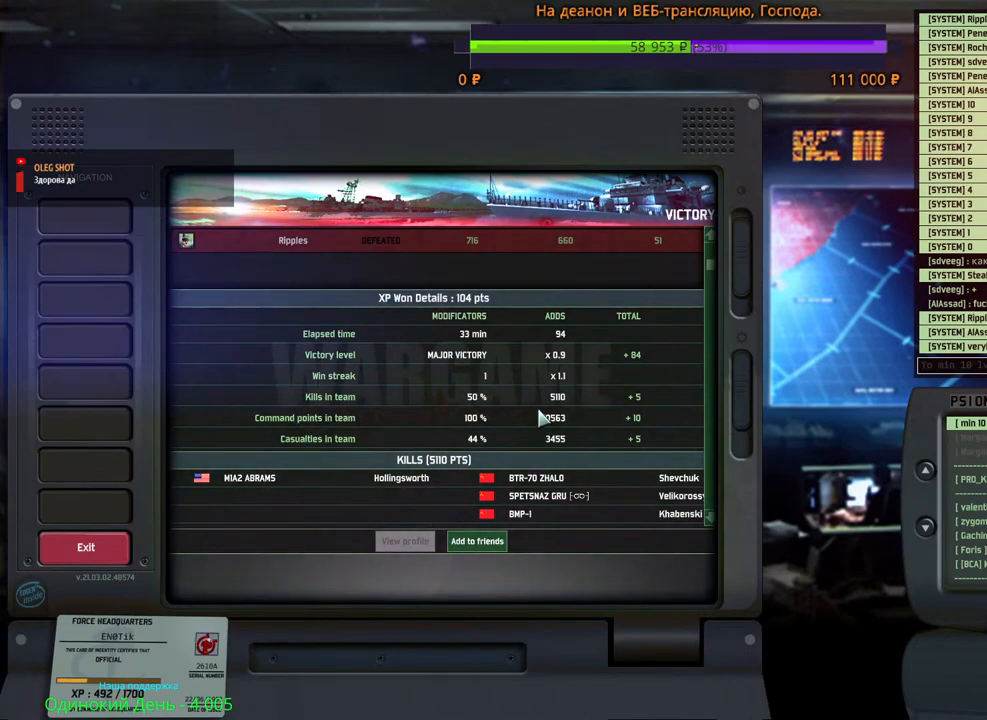
{"keys": [], "mouse": [], "events": []}
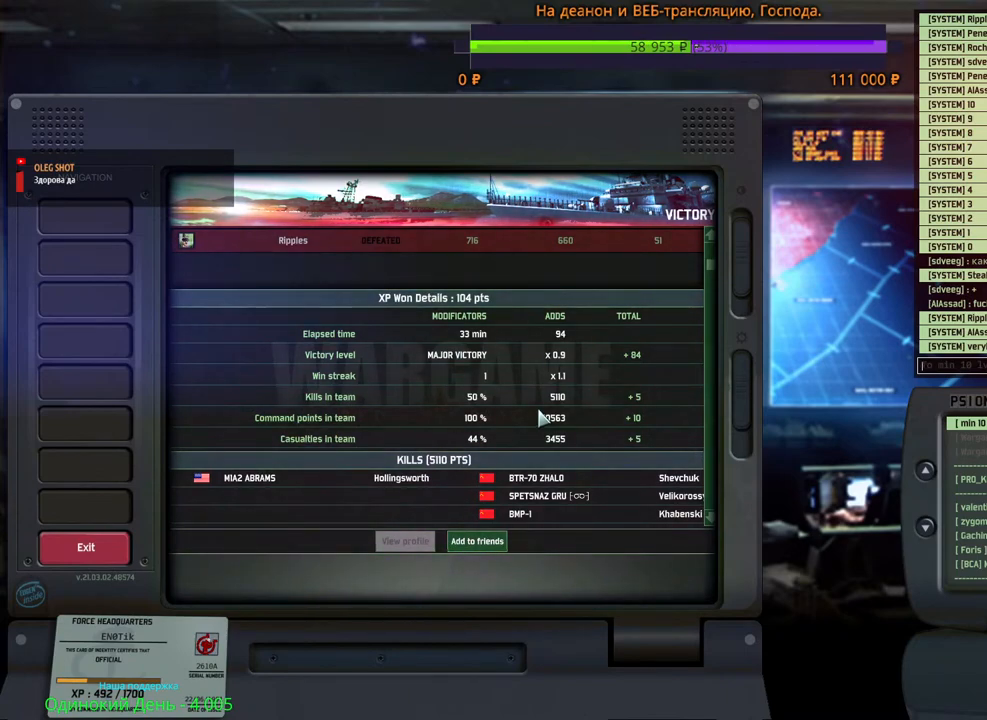
{"keys": [], "mouse": [], "events": []}
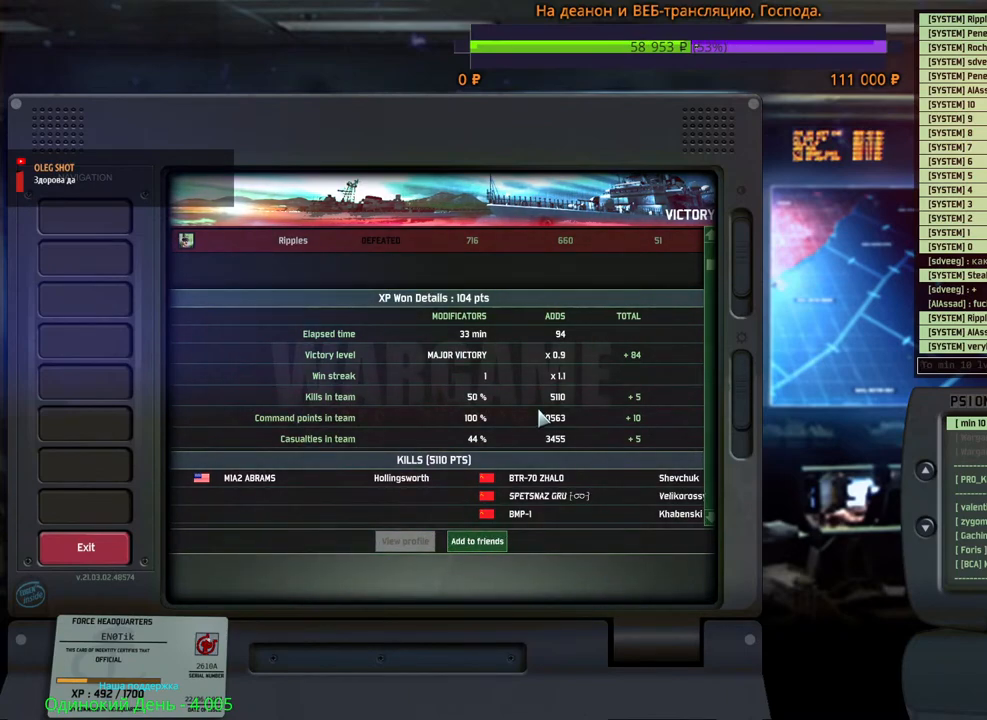
{"keys": [], "mouse": [], "events": []}
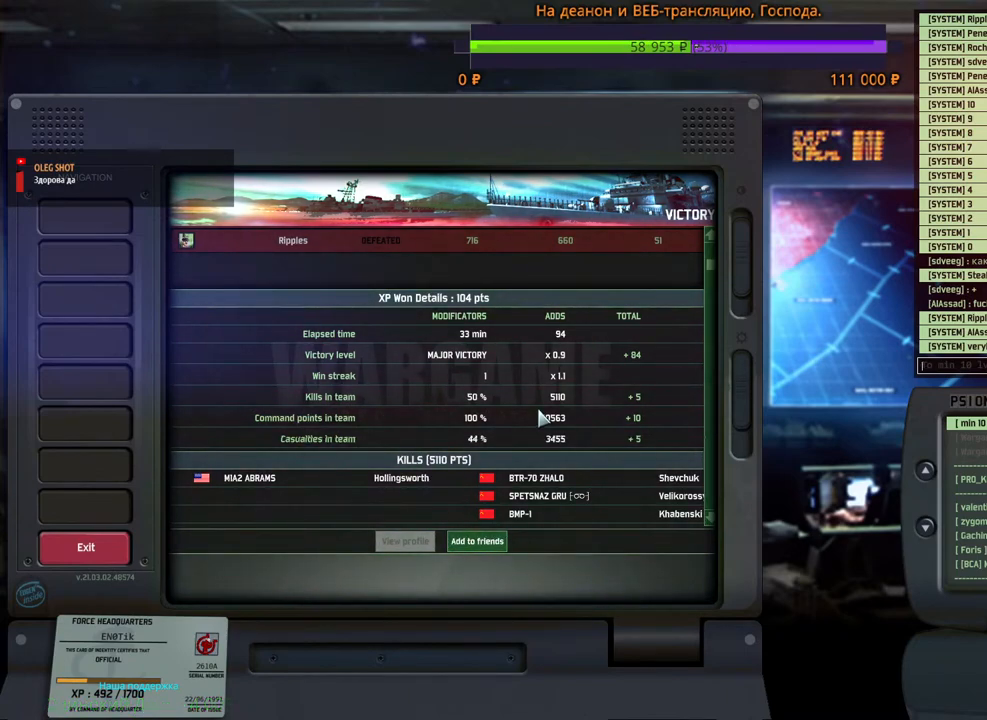
{"keys": [], "mouse": [], "events": []}
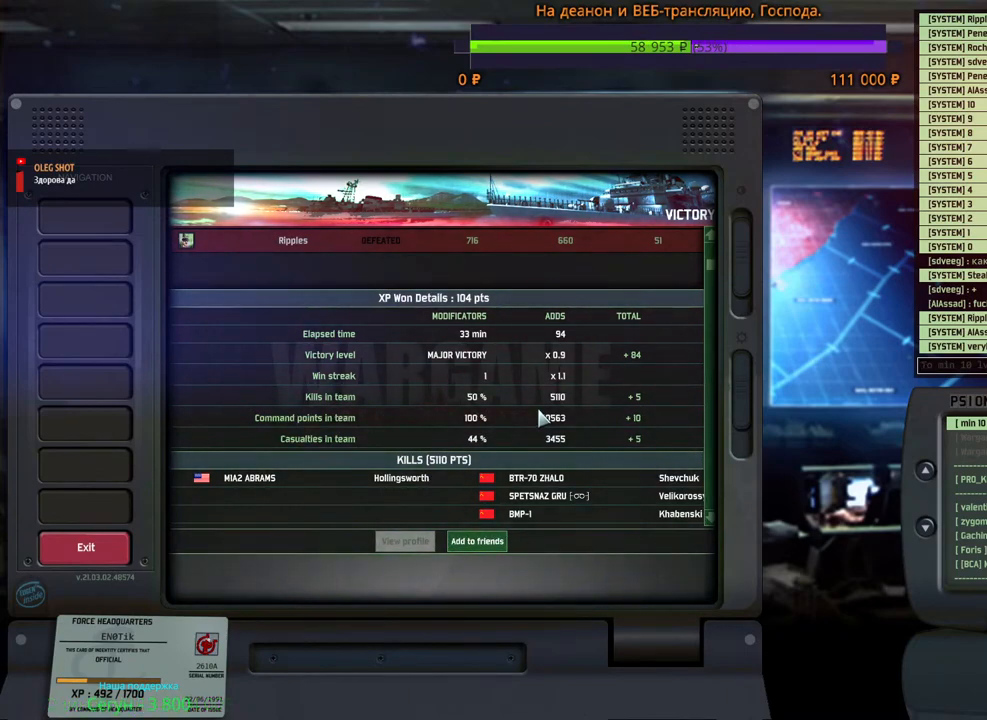
{"keys": [], "mouse": [], "events": []}
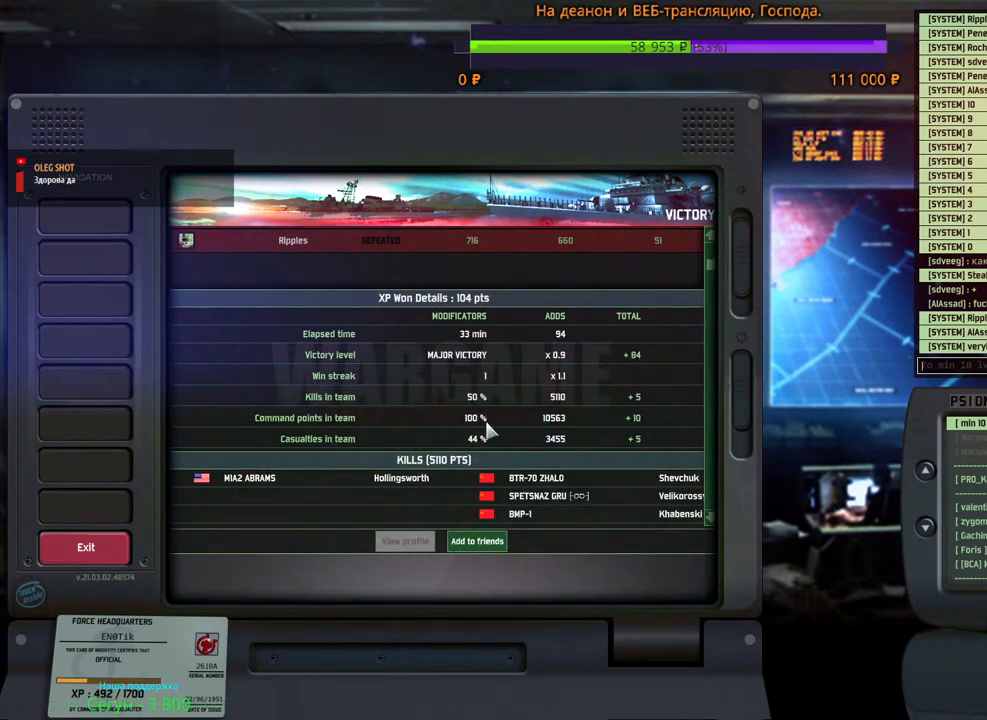
{"keys": [], "mouse": ["wheel"], "events": [[117, "mouse_wheel", "down"]]}
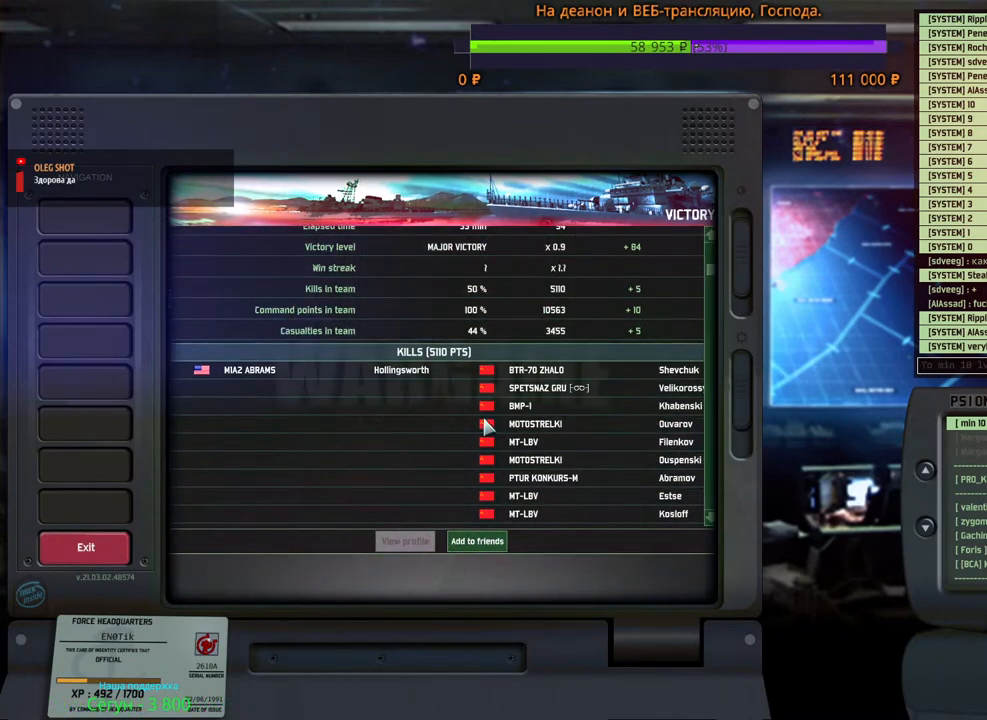
{"keys": [], "mouse": ["wheel"], "events": [[233, "mouse_wheel", "up"], [283, "mouse_wheel", "down"]]}
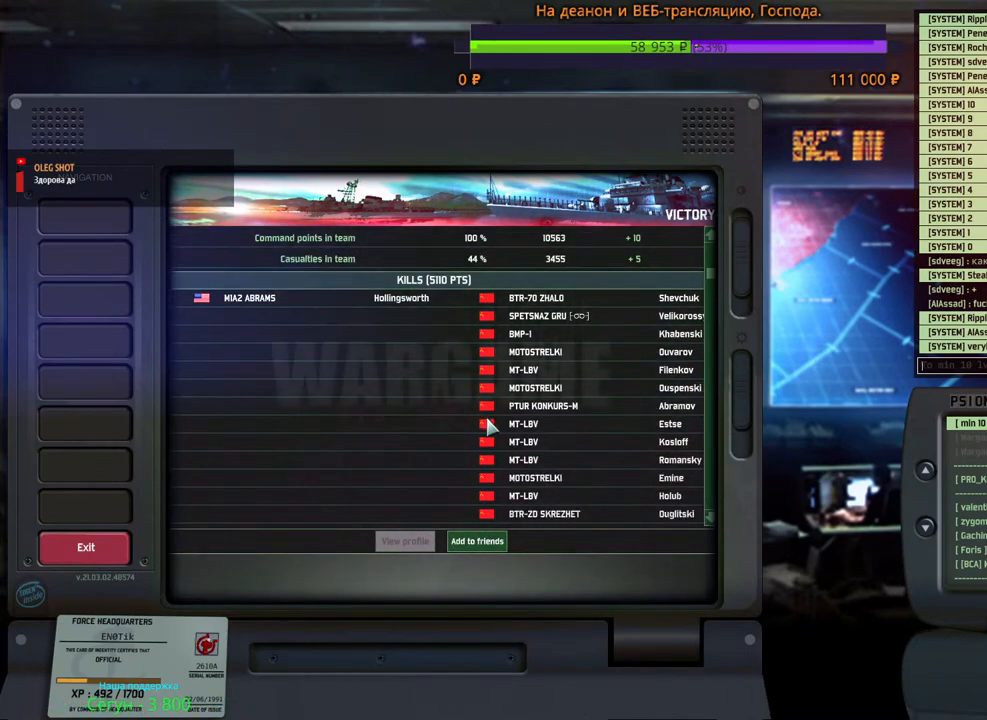
{"keys": [], "mouse": ["wheel"], "events": []}
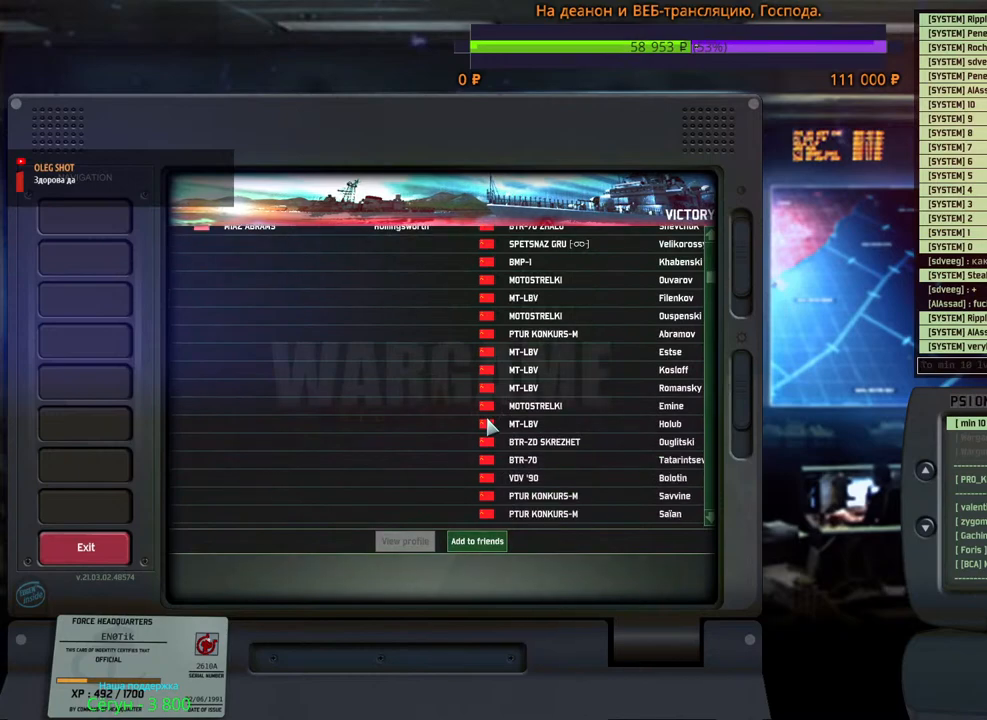
{"keys": [], "mouse": ["wheel"], "events": [[50, "mouse_wheel", "up"], [67, "mouse_wheel", "down"]]}
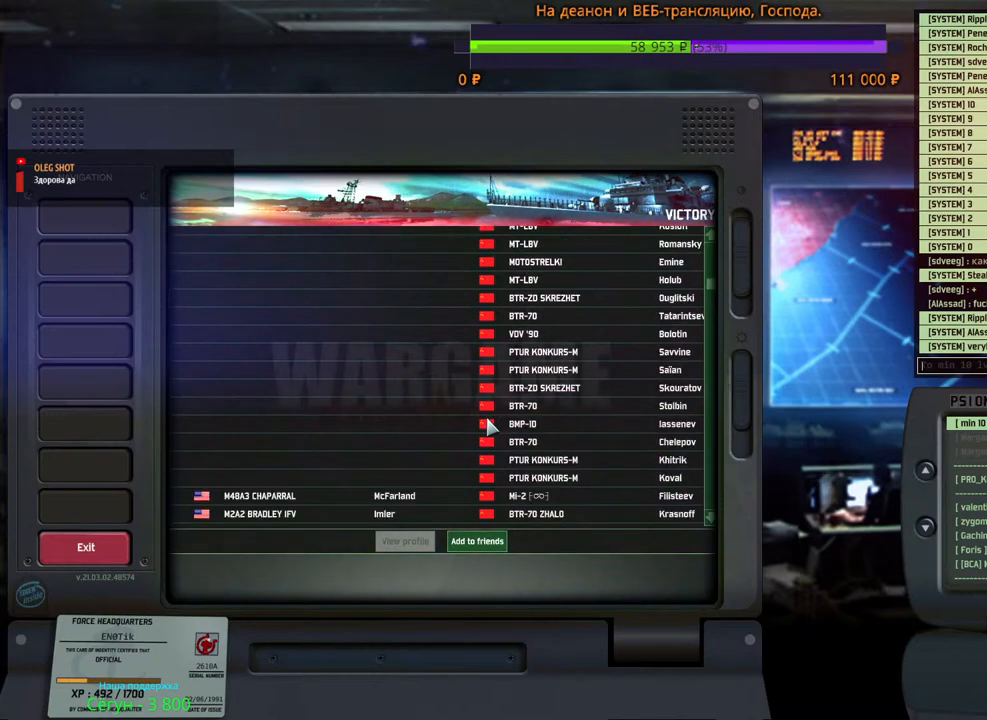
{"keys": [], "mouse": ["wheel"], "events": []}
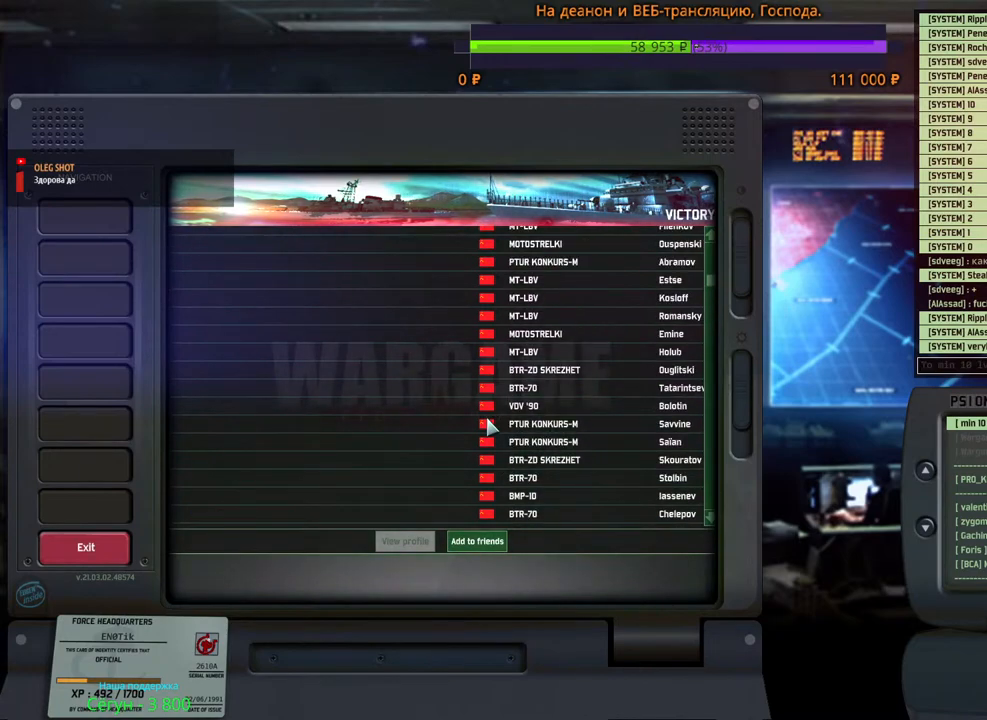
{"keys": [], "mouse": [], "events": [[250, "mouse_wheel", "up"]]}
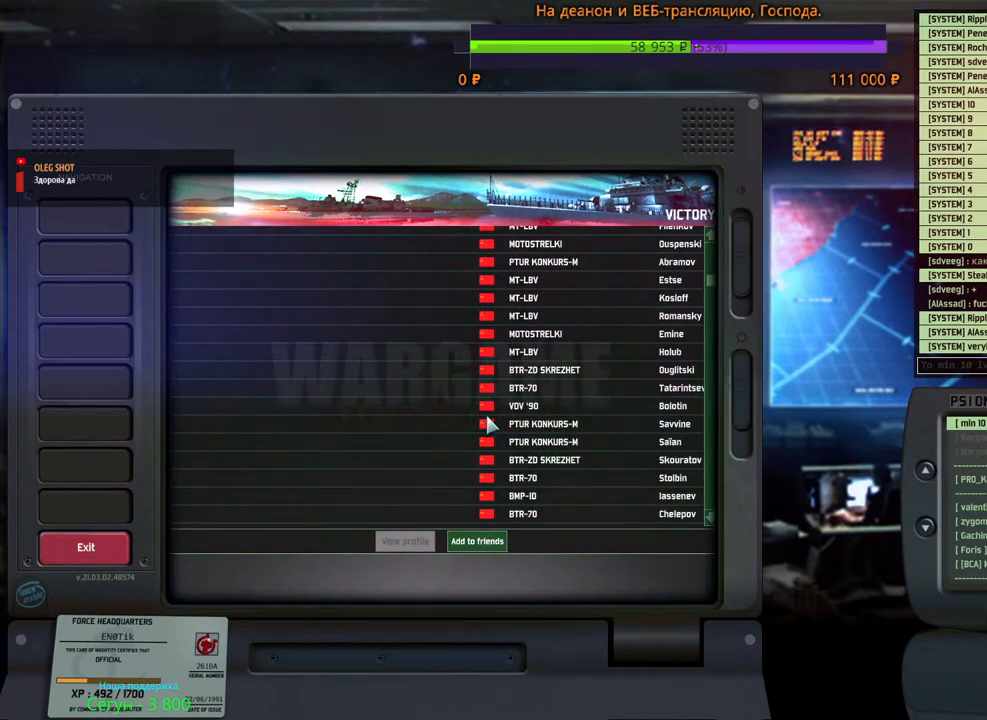
{"keys": [], "mouse": [], "events": []}
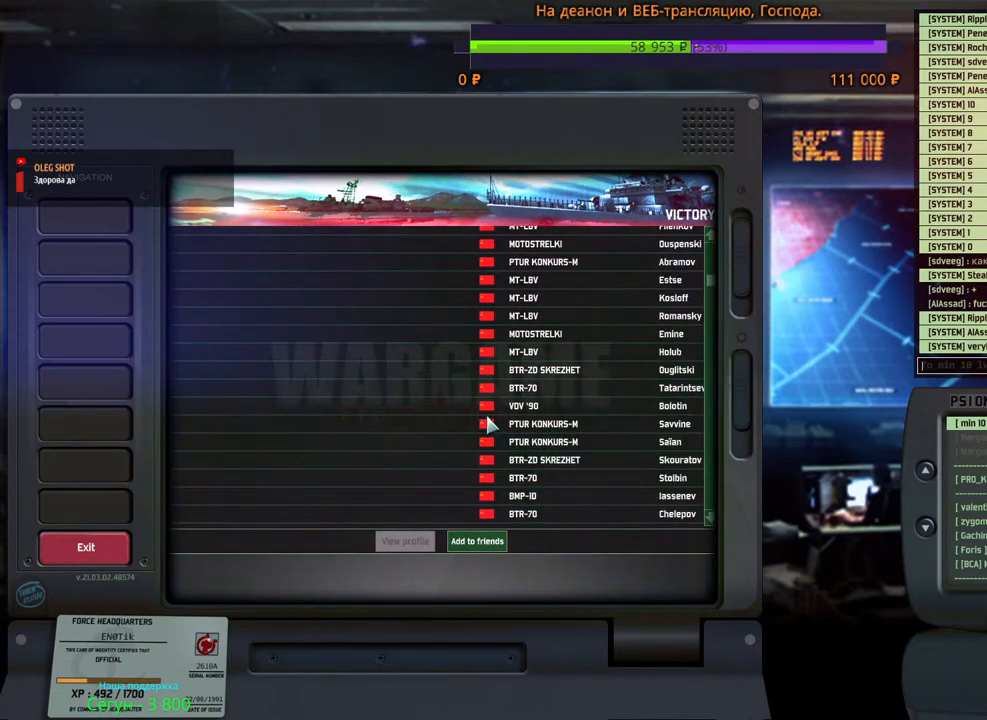
{"keys": [], "mouse": [], "events": []}
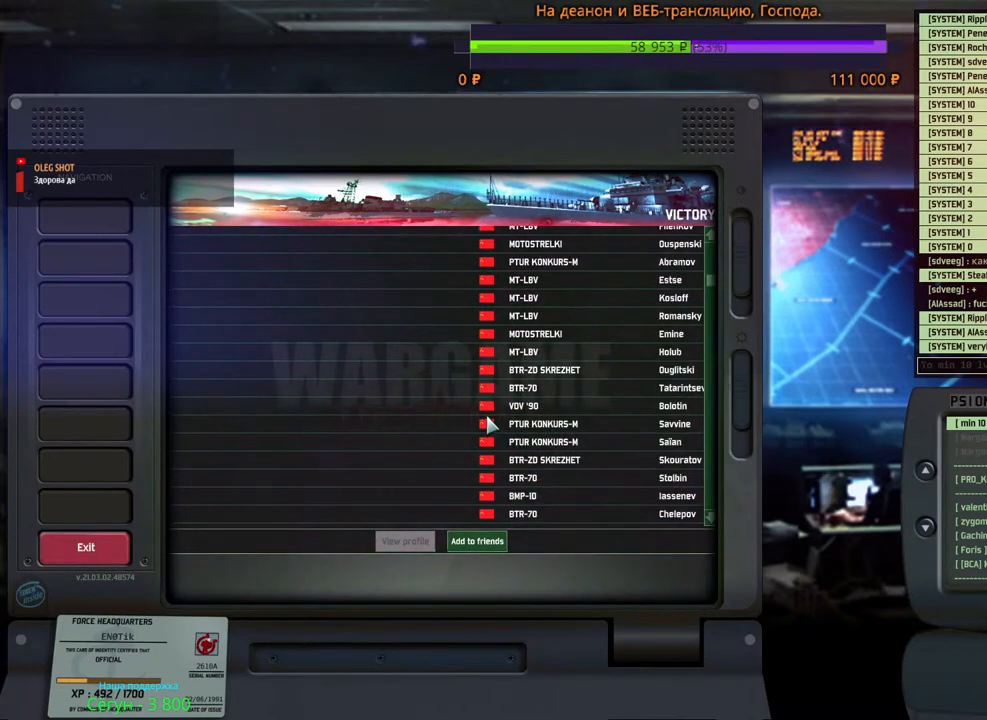
{"keys": [], "mouse": ["wheel"], "events": [[233, "mouse_wheel", "down"]]}
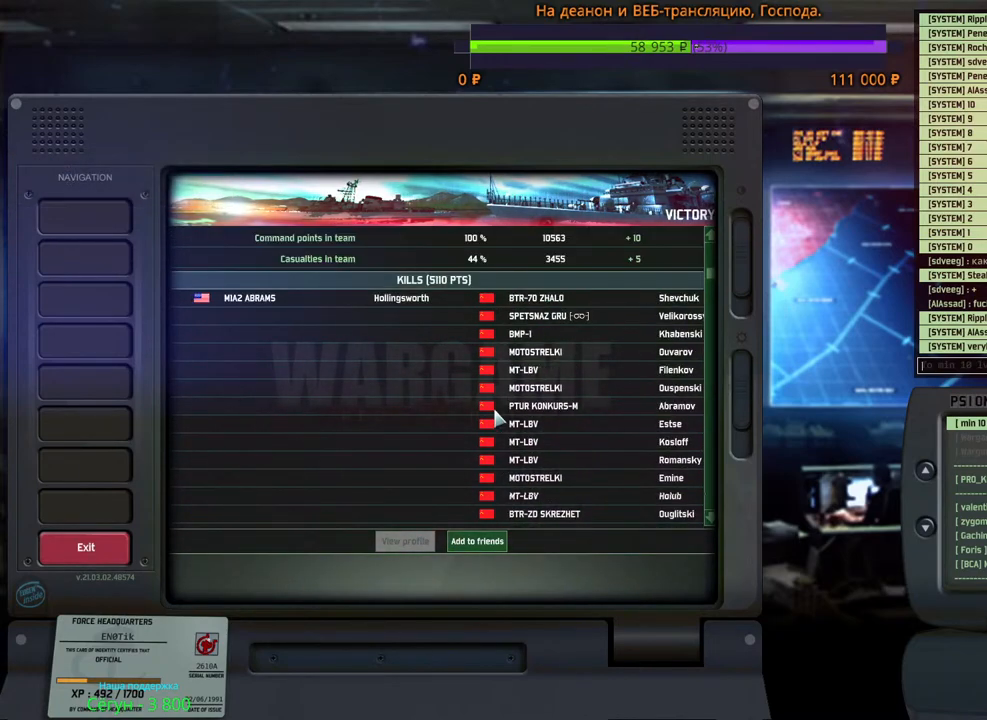
{"keys": [], "mouse": ["wheel"], "events": [[150, "mouse_wheel", "up"], [183, "mouse_wheel", "down"]]}
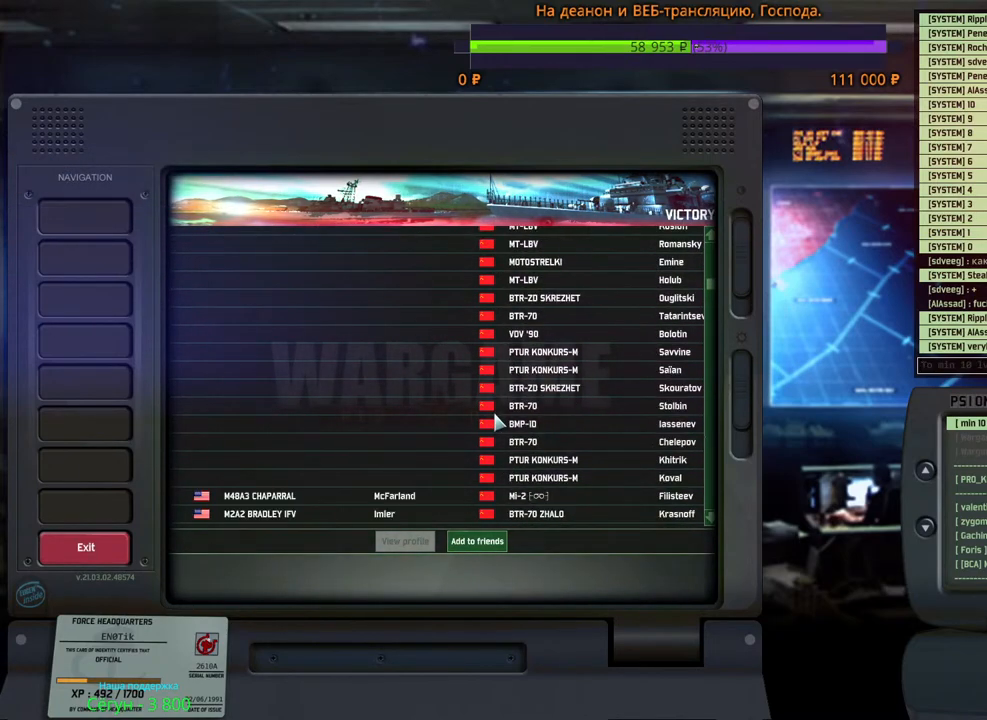
{"keys": [], "mouse": ["wheel"], "events": [[183, "mouse_wheel", "up"], [300, "mouse_wheel", "down"]]}
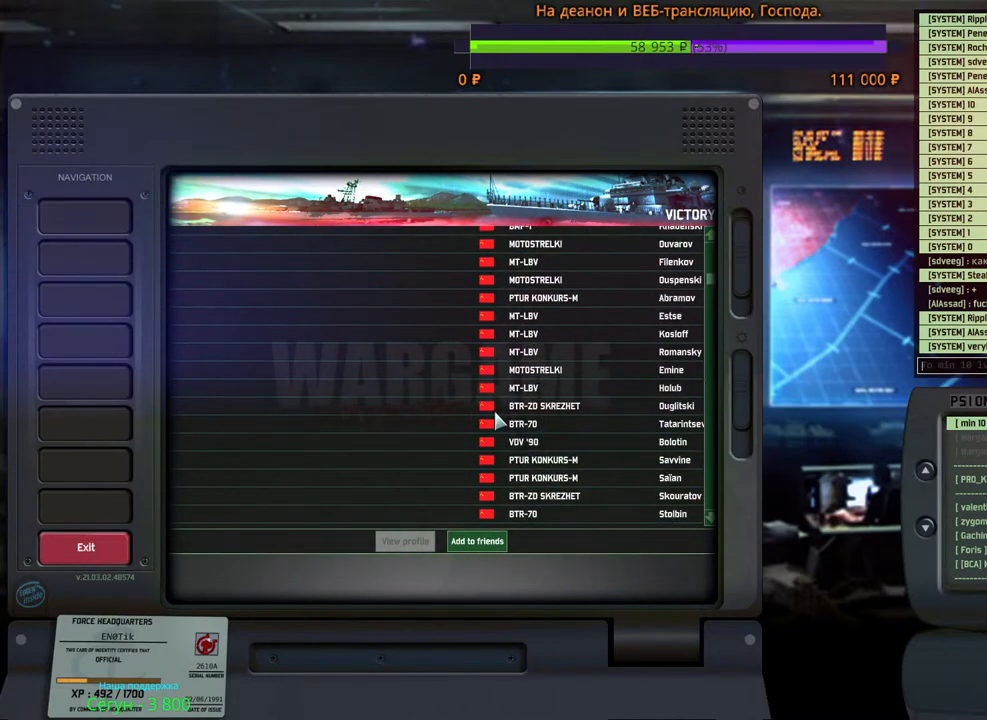
{"keys": [], "mouse": [], "events": [[117, "mouse_wheel", "up"], [217, "mouse_wheel", "down"], [250, "mouse_wheel", "up"]]}
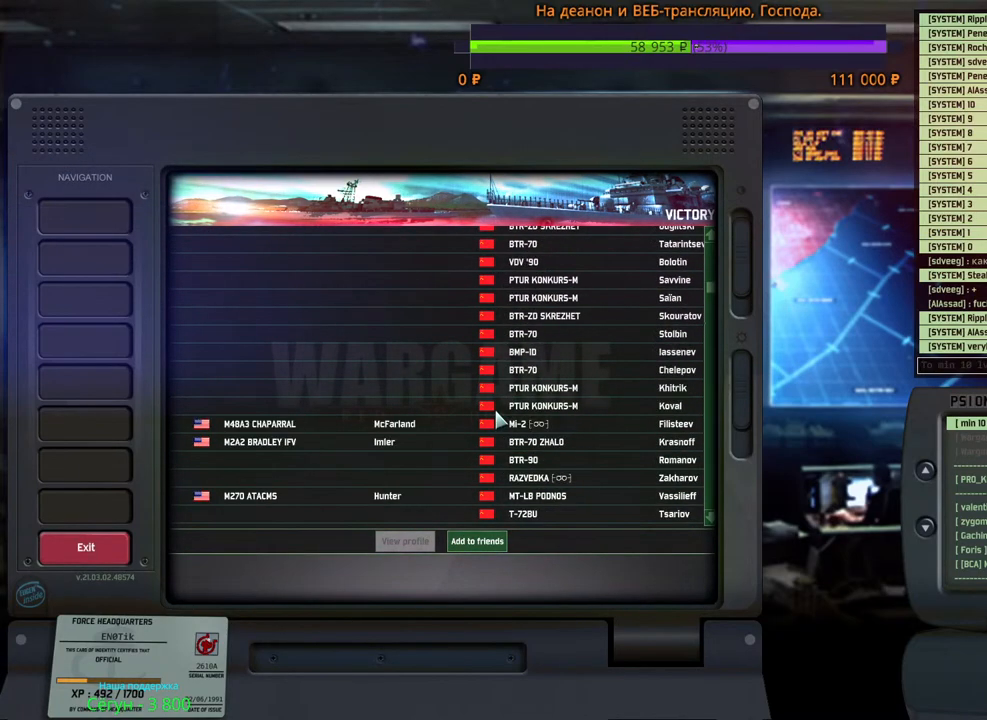
{"keys": [], "mouse": [], "events": [[17, "mouse_wheel", "down"], [83, "mouse_wheel", "up"]]}
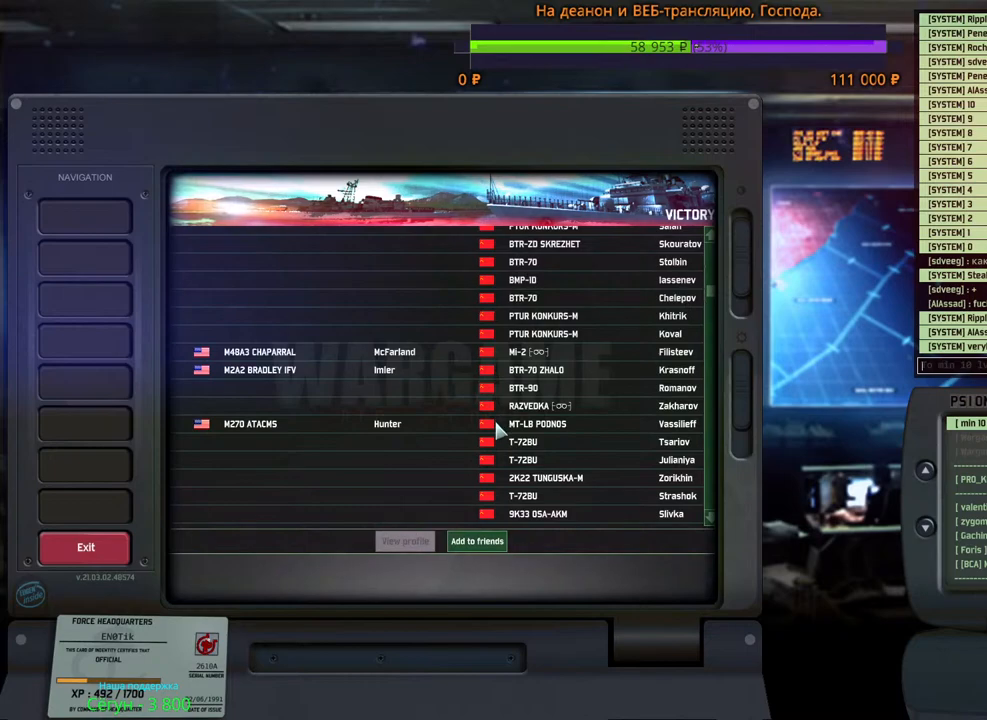
{"keys": [], "mouse": [], "events": []}